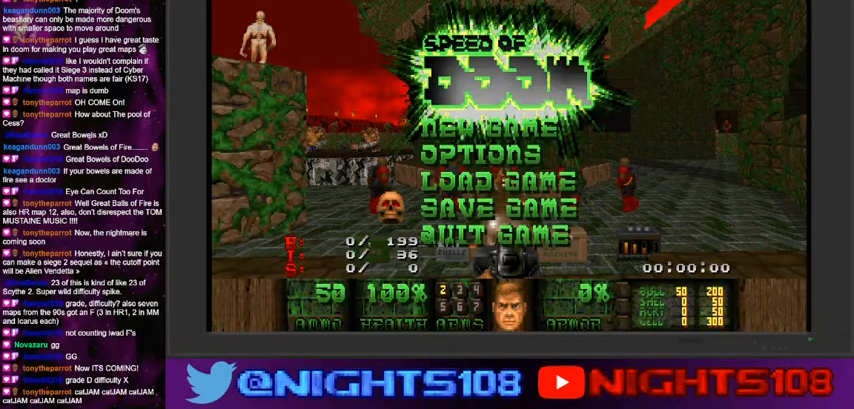
Gameplay with keyboard and mouse; each line is a JSON object with the keys and mouse buttons held at the frame after it. "events" lists presses ("down") and releases ("up") of "1", "2", "3", "4", "5", "6", "7", "8", "9", "a", "caps_lock", "ctrl", "d", "e", "escape", "f", "q", "r", "s", "shift", "space", "t", "tab", "tilde", "w", "mouse_left", "mouse_wheel" and "mouse_right" between this image and that frame as [ms after this image, input, new state], when the widget could be followed in between. "mouse_left", "mouse_wheel", "mouse_right" = the "left", "wheel", "right" buttons of the "mouse" list. No other keys are recorded. "wheel" means that the mouse wheel is clicked or scrolled. Mouse movement is not recorded.
{"keys": [], "mouse": [], "events": []}
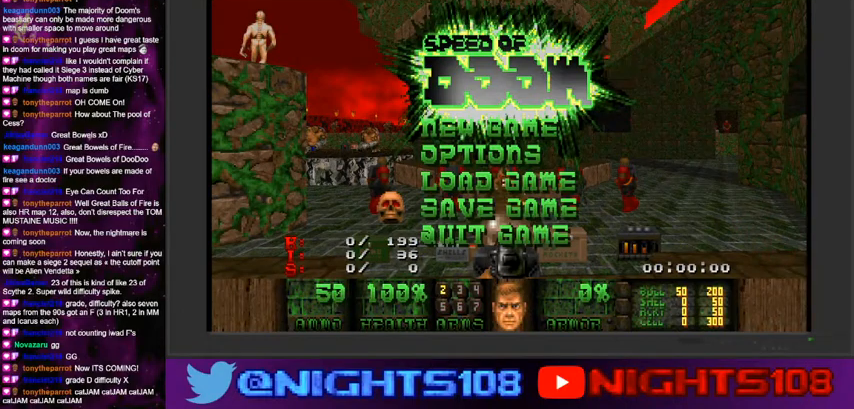
{"keys": [], "mouse": [], "events": []}
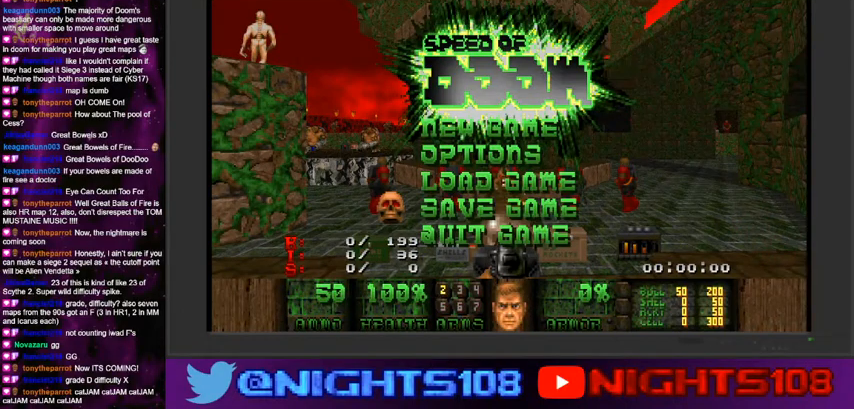
{"keys": [], "mouse": [], "events": []}
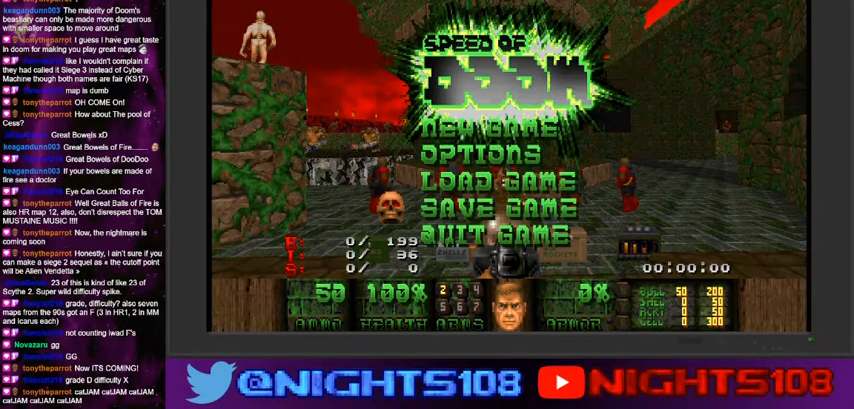
{"keys": [], "mouse": [], "events": []}
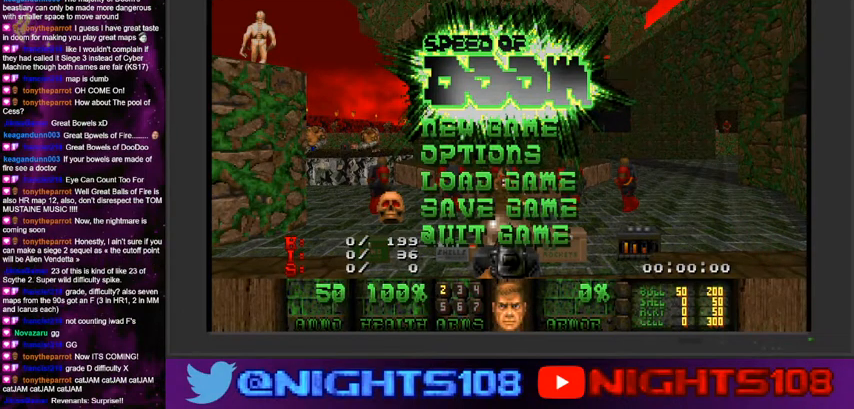
{"keys": [], "mouse": [], "events": []}
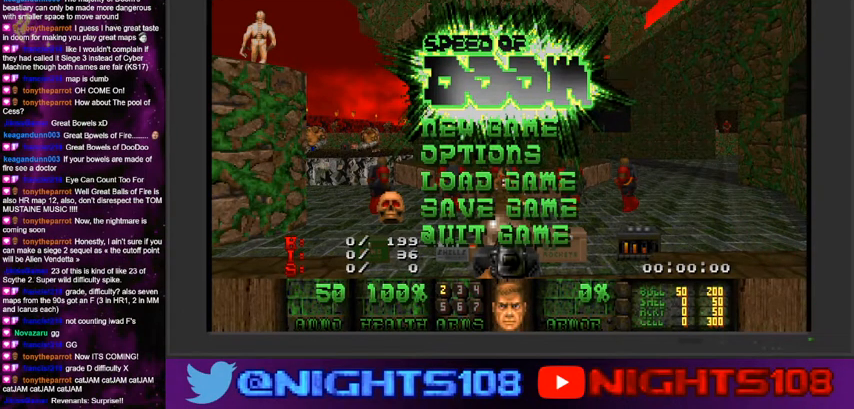
{"keys": [], "mouse": [], "events": []}
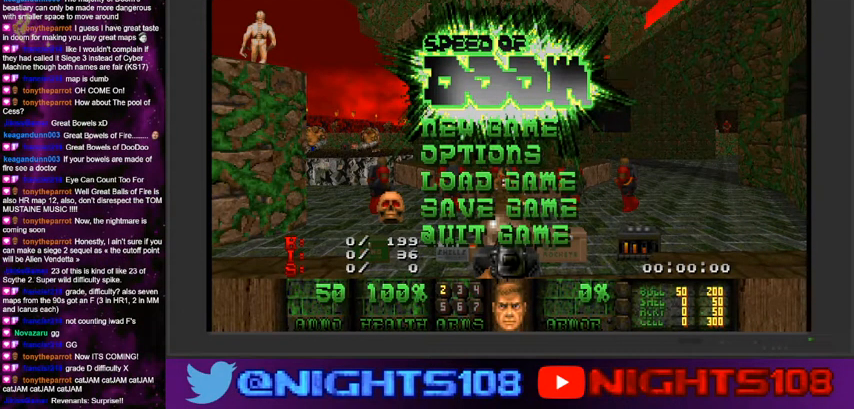
{"keys": [], "mouse": [], "events": []}
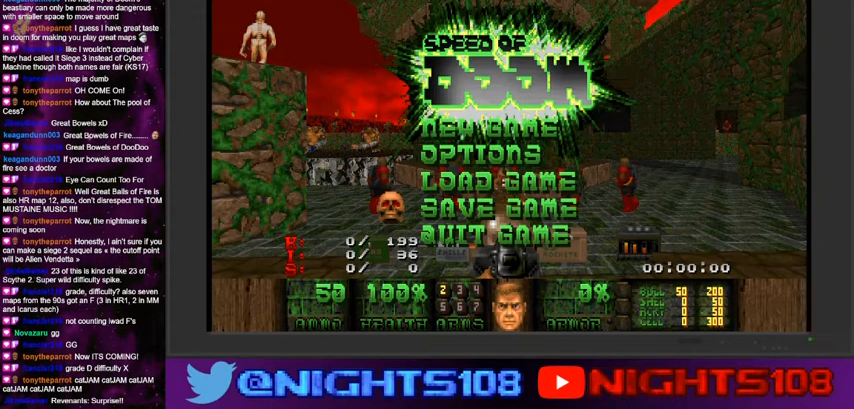
{"keys": [], "mouse": [], "events": []}
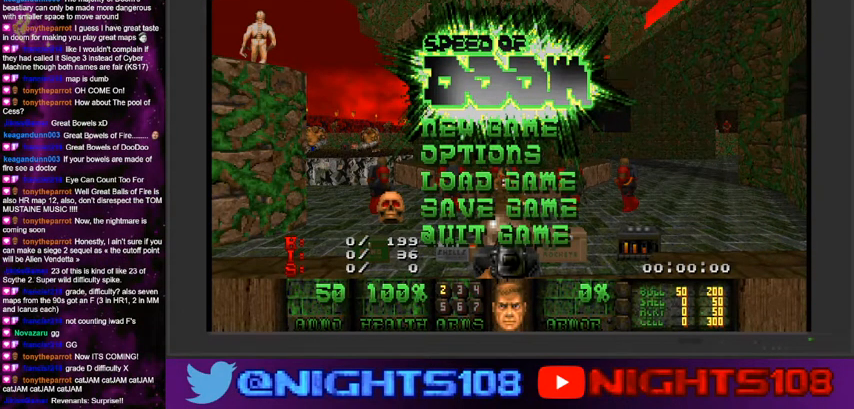
{"keys": ["d", "w"], "mouse": [], "events": [[67, "escape", "down"], [167, "escape", "up"], [434, "w", "down"], [500, "d", "down"]]}
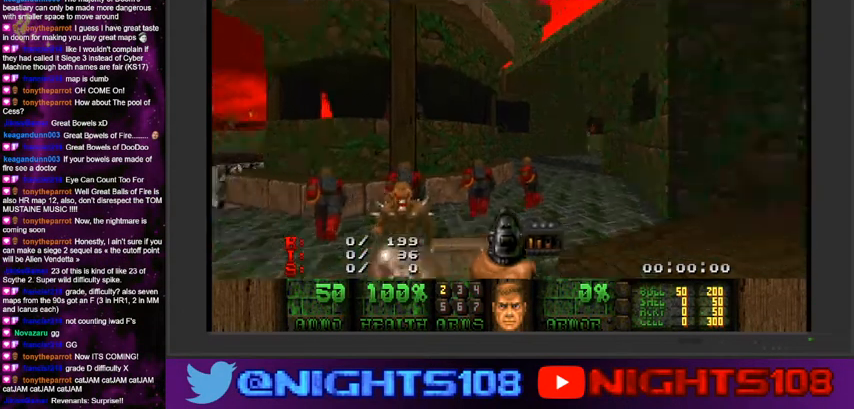
{"keys": [], "mouse": [], "events": [[167, "d", "up"], [167, "w", "up"], [400, "a", "down"], [500, "a", "up"]]}
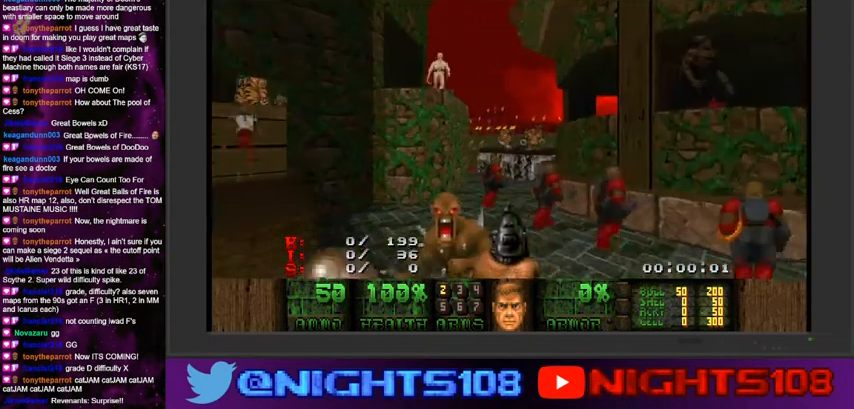
{"keys": ["a", "s"], "mouse": [], "events": [[234, "a", "down"], [467, "s", "down"]]}
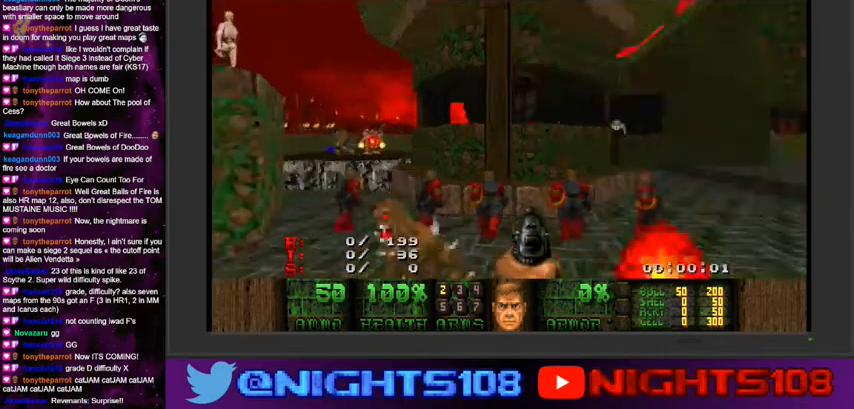
{"keys": ["w"], "mouse": [], "events": [[267, "a", "up"], [267, "s", "up"], [500, "w", "down"]]}
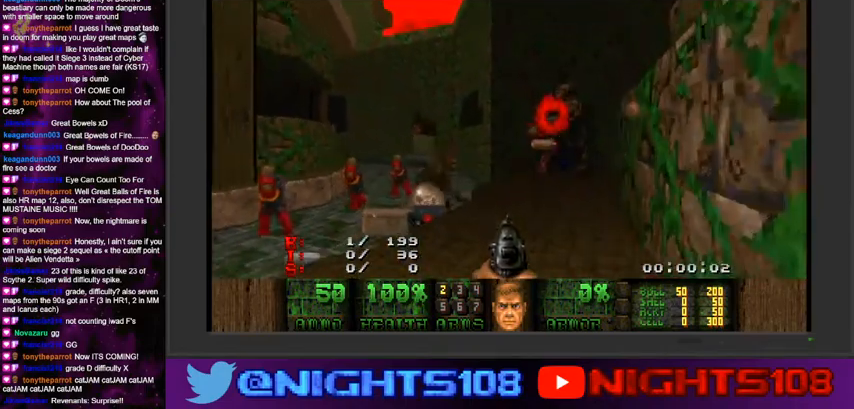
{"keys": [], "mouse": [], "events": [[100, "d", "down"], [167, "w", "up"], [334, "d", "up"]]}
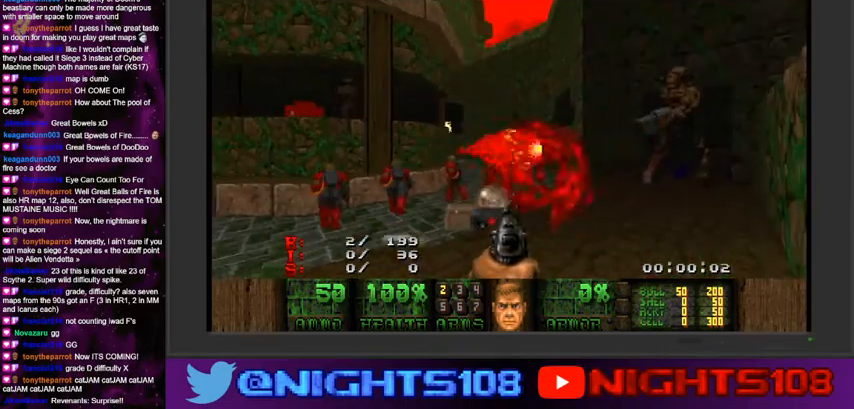
{"keys": [], "mouse": [], "events": []}
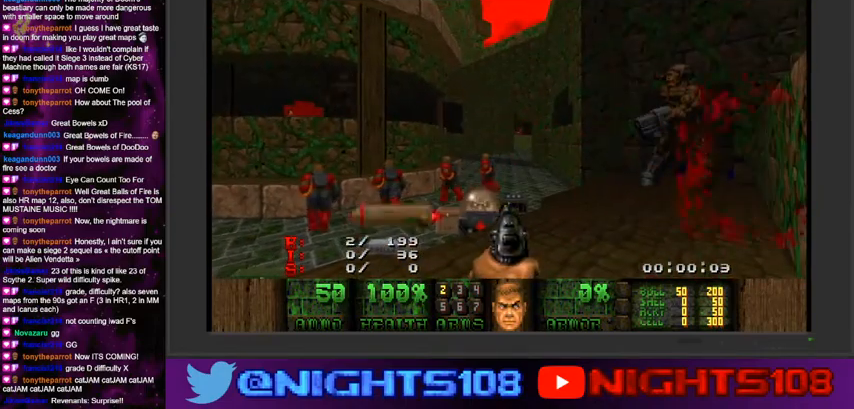
{"keys": [], "mouse": [], "events": [[200, "w", "down"], [234, "w", "up"]]}
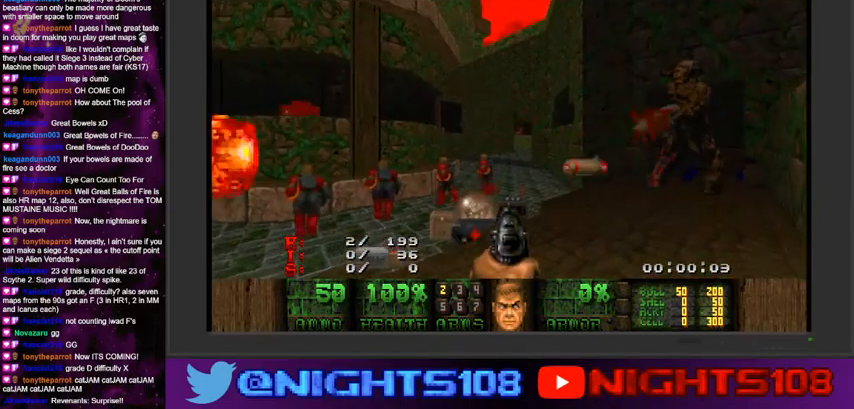
{"keys": ["a", "w"], "mouse": [], "events": [[67, "d", "down"], [134, "d", "up"], [334, "a", "down"], [400, "w", "down"]]}
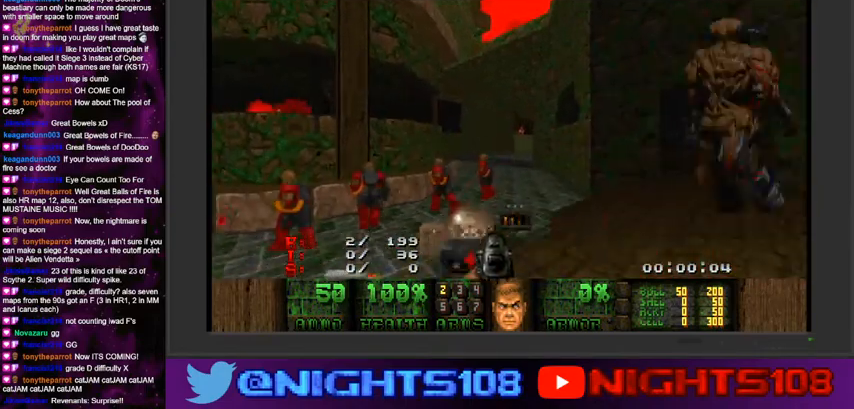
{"keys": ["d", "w"], "mouse": [], "events": [[34, "a", "up"], [100, "d", "down"], [200, "d", "up"], [300, "d", "down"]]}
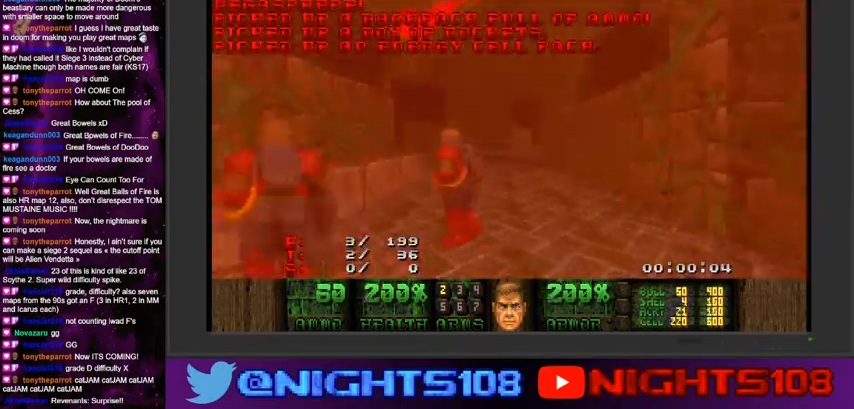
{"keys": ["a", "w"], "mouse": [], "events": [[234, "a", "down"], [267, "d", "up"]]}
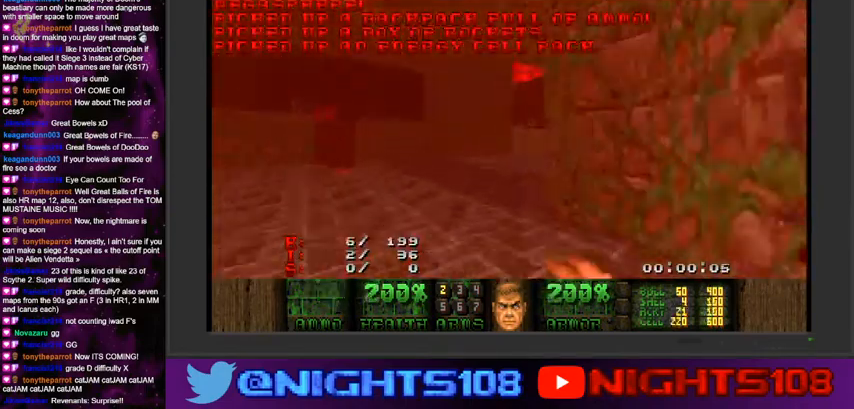
{"keys": ["a", "w"], "mouse": [], "events": [[34, "a", "up"], [167, "d", "down"], [434, "a", "down"], [434, "d", "up"]]}
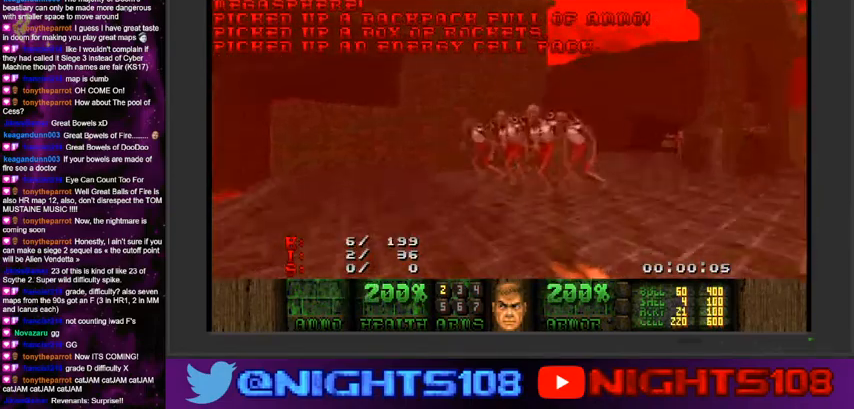
{"keys": ["a", "w"], "mouse": [], "events": []}
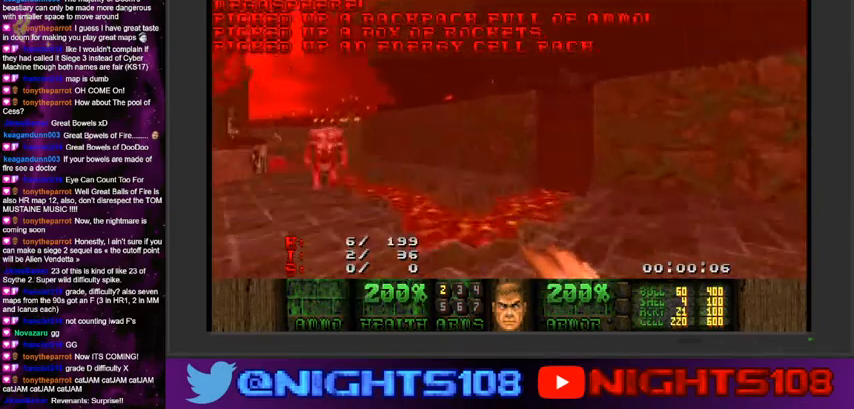
{"keys": ["a", "w"], "mouse": [], "events": [[67, "a", "up"], [234, "a", "down"], [334, "a", "up"], [434, "a", "down"]]}
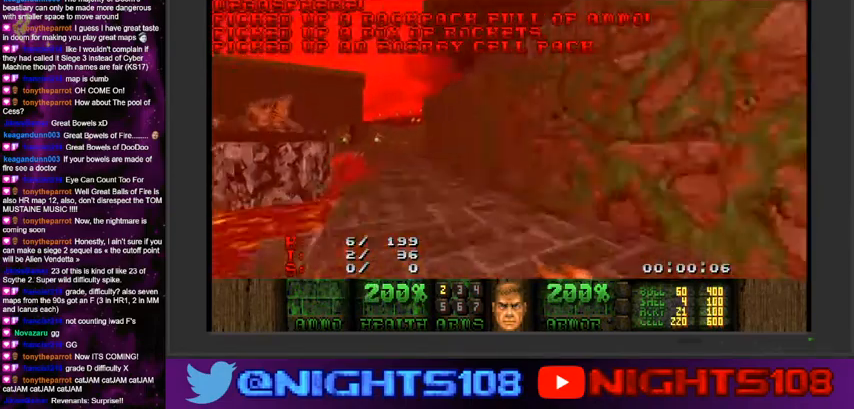
{"keys": ["a", "w"], "mouse": [], "events": [[334, "a", "up"], [467, "a", "down"]]}
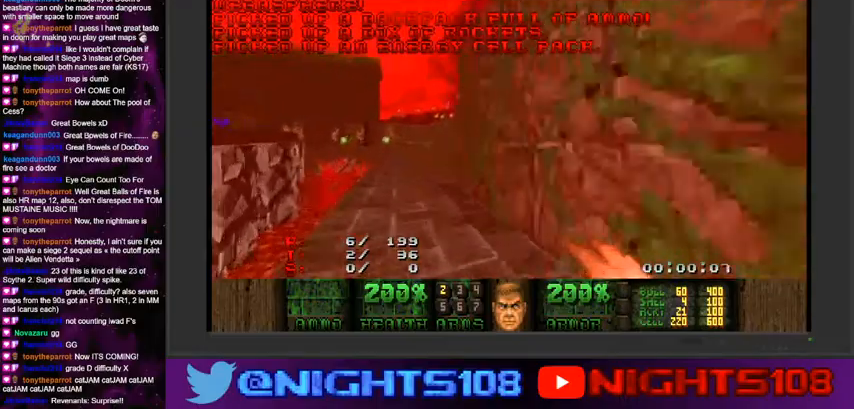
{"keys": ["w"], "mouse": [], "events": [[200, "a", "up"], [400, "a", "down"], [467, "a", "up"]]}
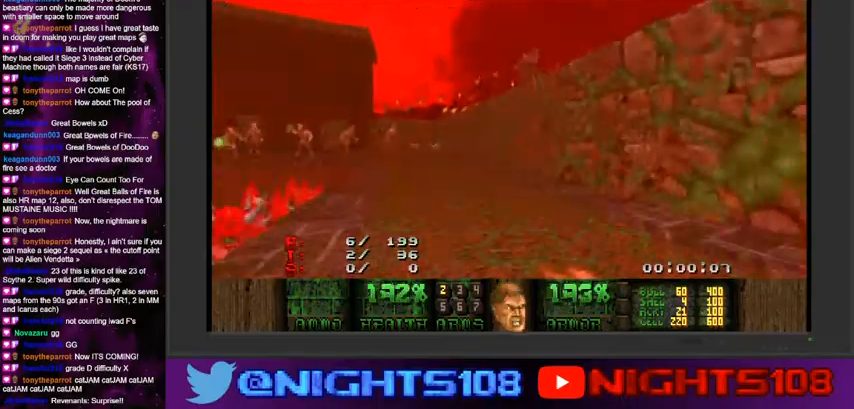
{"keys": ["w"], "mouse": [], "events": [[334, "a", "down"], [467, "a", "up"]]}
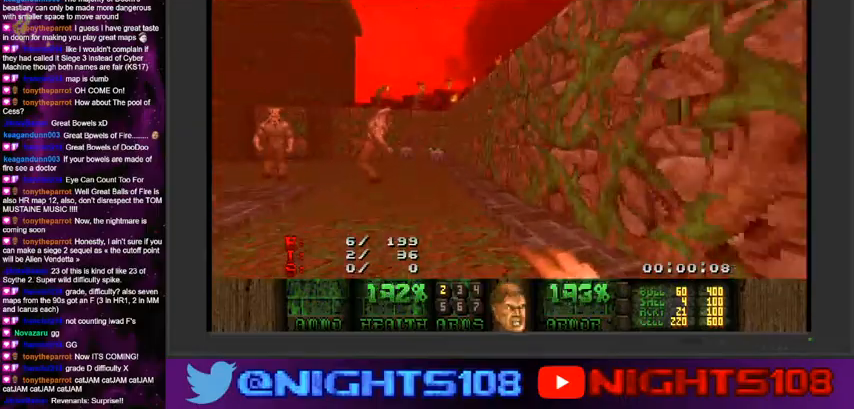
{"keys": ["d", "w"], "mouse": [], "events": [[167, "d", "down"]]}
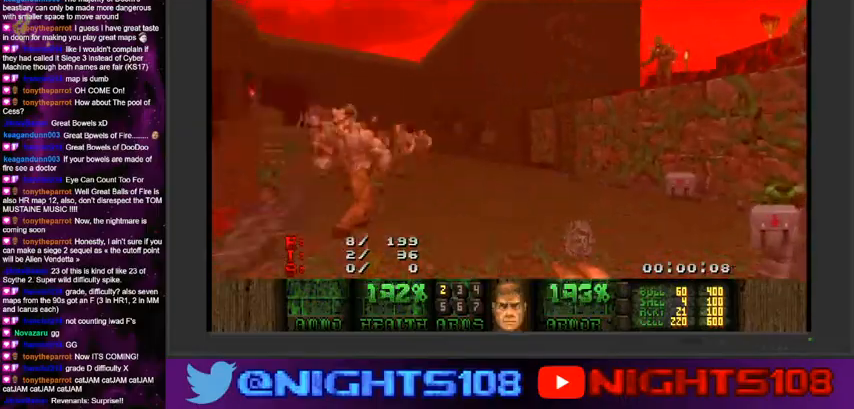
{"keys": ["a", "w"], "mouse": [], "events": [[67, "a", "down"], [134, "d", "up"]]}
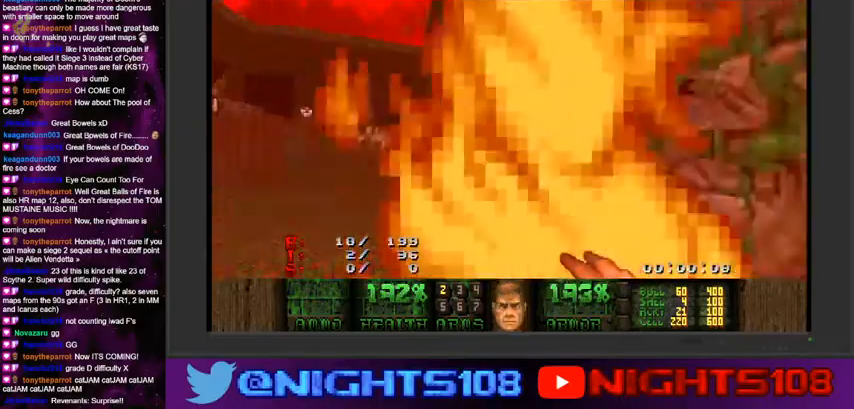
{"keys": ["d", "w"], "mouse": [], "events": [[134, "a", "up"], [134, "d", "down"]]}
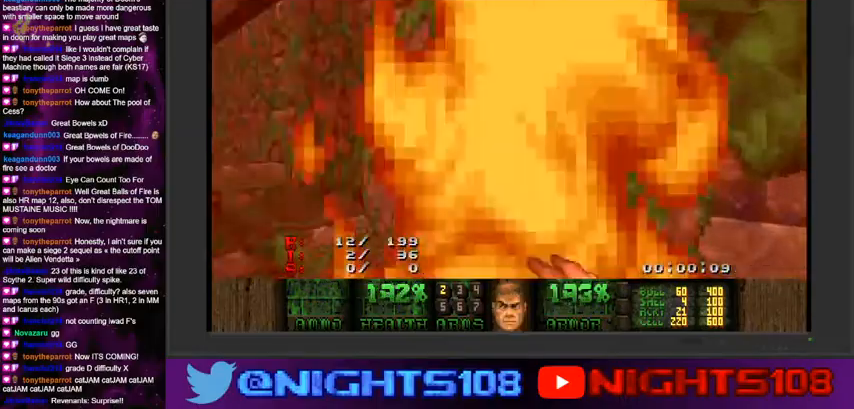
{"keys": [], "mouse": [], "events": [[100, "a", "down"], [234, "d", "up"], [467, "w", "up"], [500, "a", "up"]]}
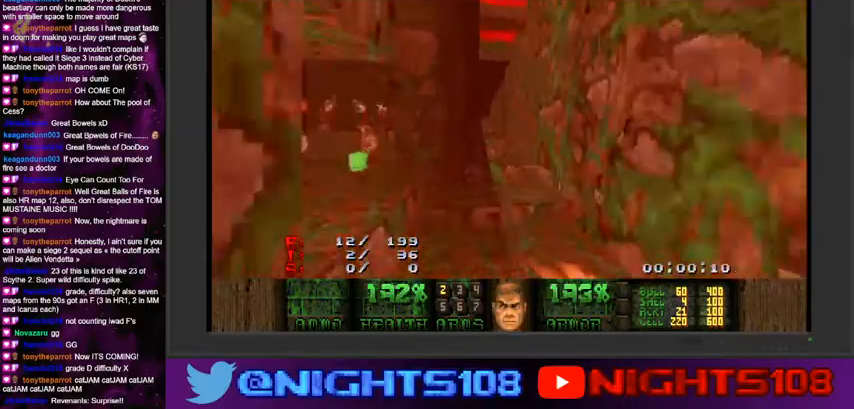
{"keys": ["a", "w"], "mouse": [], "events": [[67, "s", "down"], [134, "a", "down"], [267, "s", "up"], [367, "w", "down"]]}
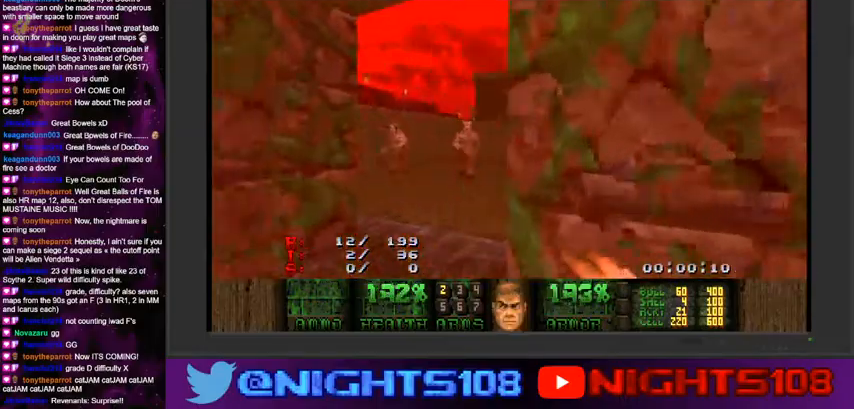
{"keys": ["a"], "mouse": [], "events": [[134, "a", "up"], [167, "d", "down"], [300, "a", "down"], [334, "d", "up"], [467, "w", "up"]]}